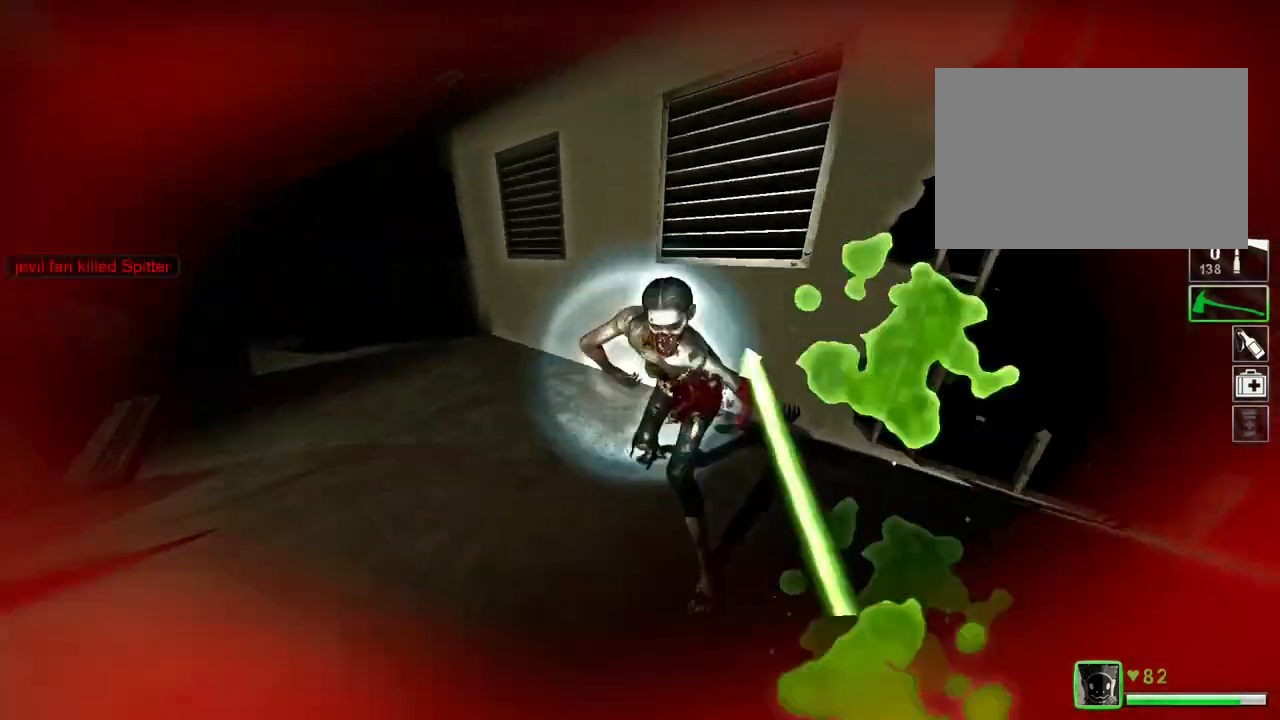
Gameplay with keyboard; each line is a JSON object with the keys held at the frame after it. "events" lists presses ("down") and releases ("up") of "a", "ctrl", "d", "e", "f", "q", "r", "s", "shift", "space", "tab" and "w" between this image and that frame as [ms after this image, input, new state], when the widget could be followed in between. No other keys are recorded. Mouse input is not recorded.
{"keys": ["s"], "events": [[34, "w", "up"], [267, "s", "down"], [401, "a", "up"]]}
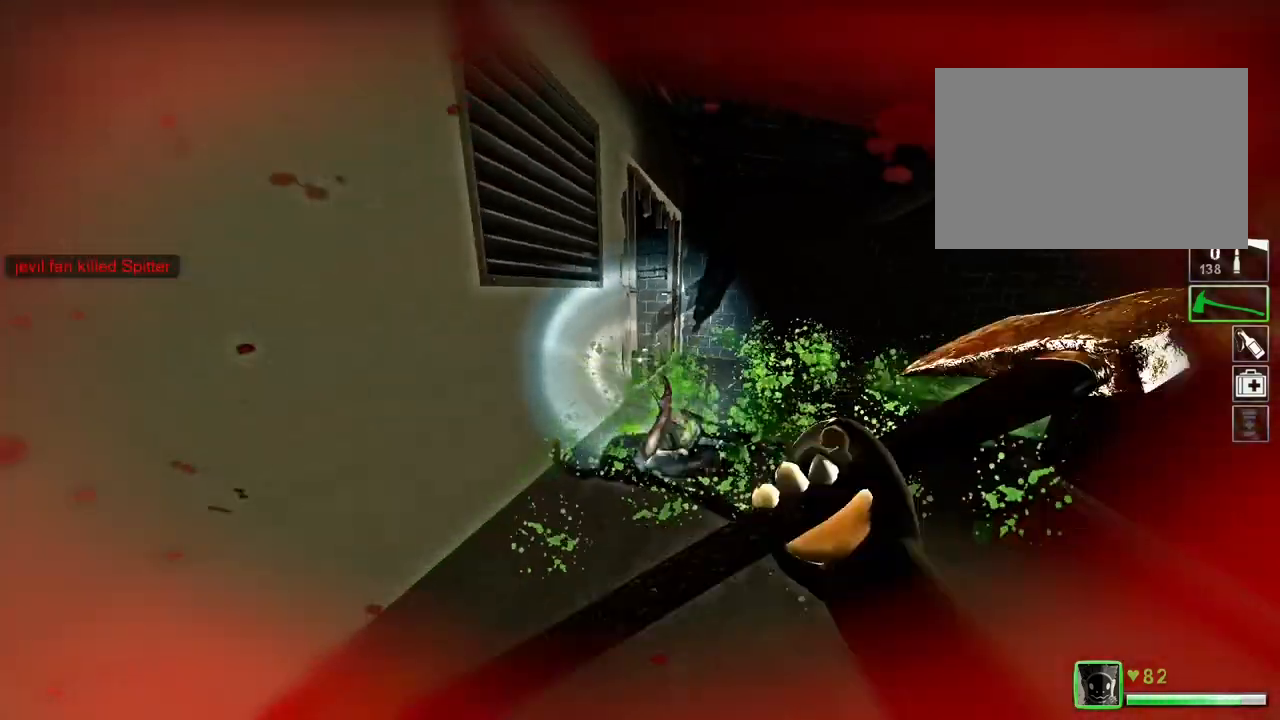
{"keys": ["s"], "events": [[100, "a", "down"], [133, "a", "up"], [367, "a", "down"], [500, "a", "up"]]}
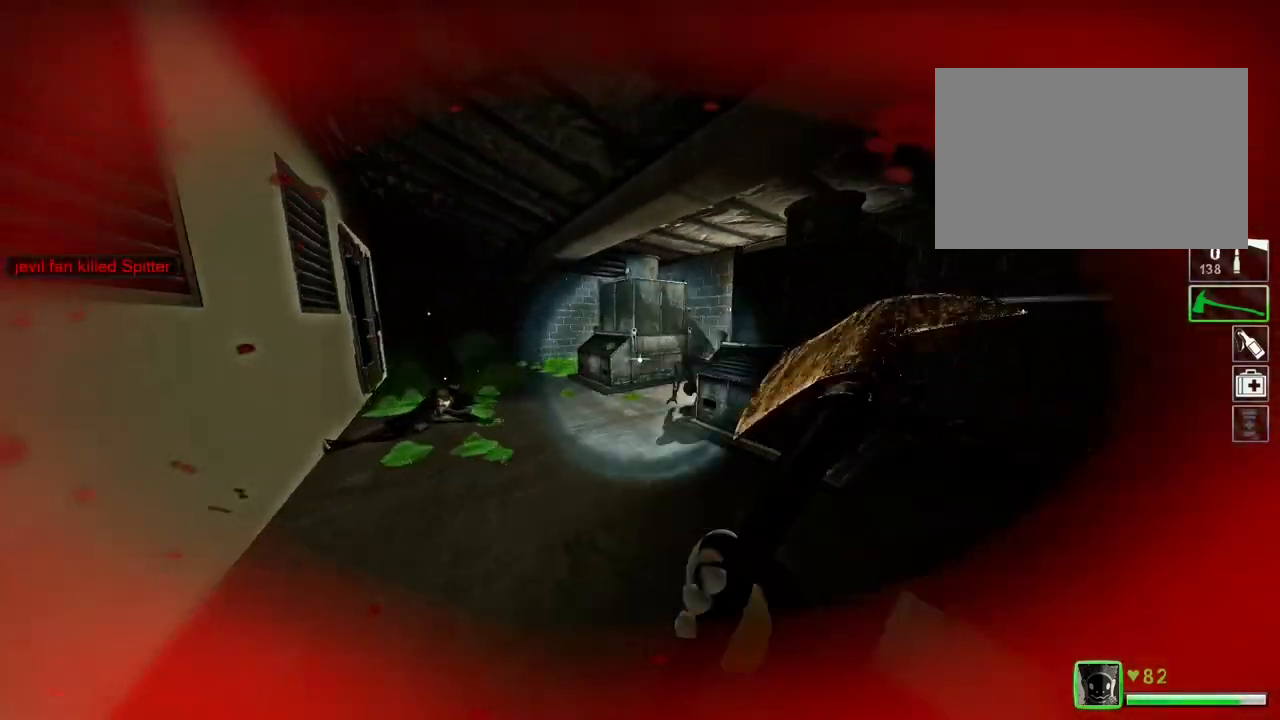
{"keys": ["a"], "events": [[267, "a", "down"], [334, "s", "up"]]}
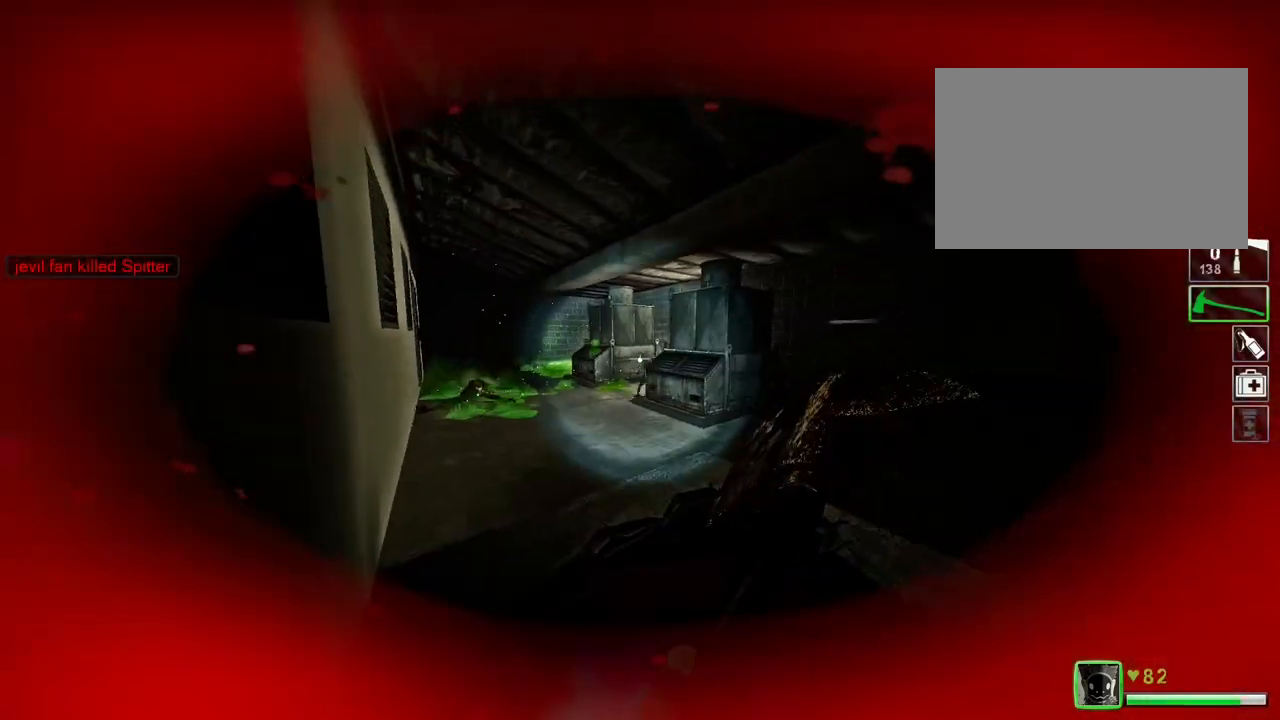
{"keys": ["a", "w"], "events": [[100, "w", "down"]]}
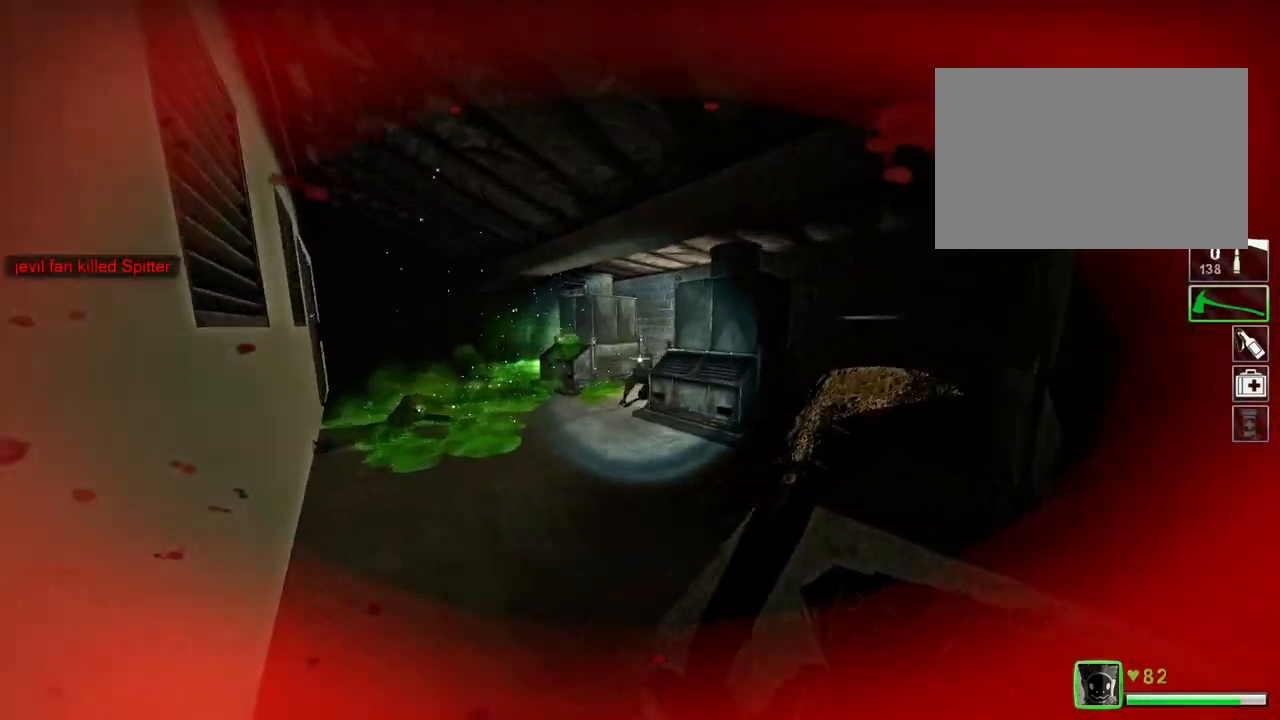
{"keys": ["d", "s"], "events": [[301, "w", "up"], [334, "d", "down"], [367, "a", "up"], [401, "s", "down"]]}
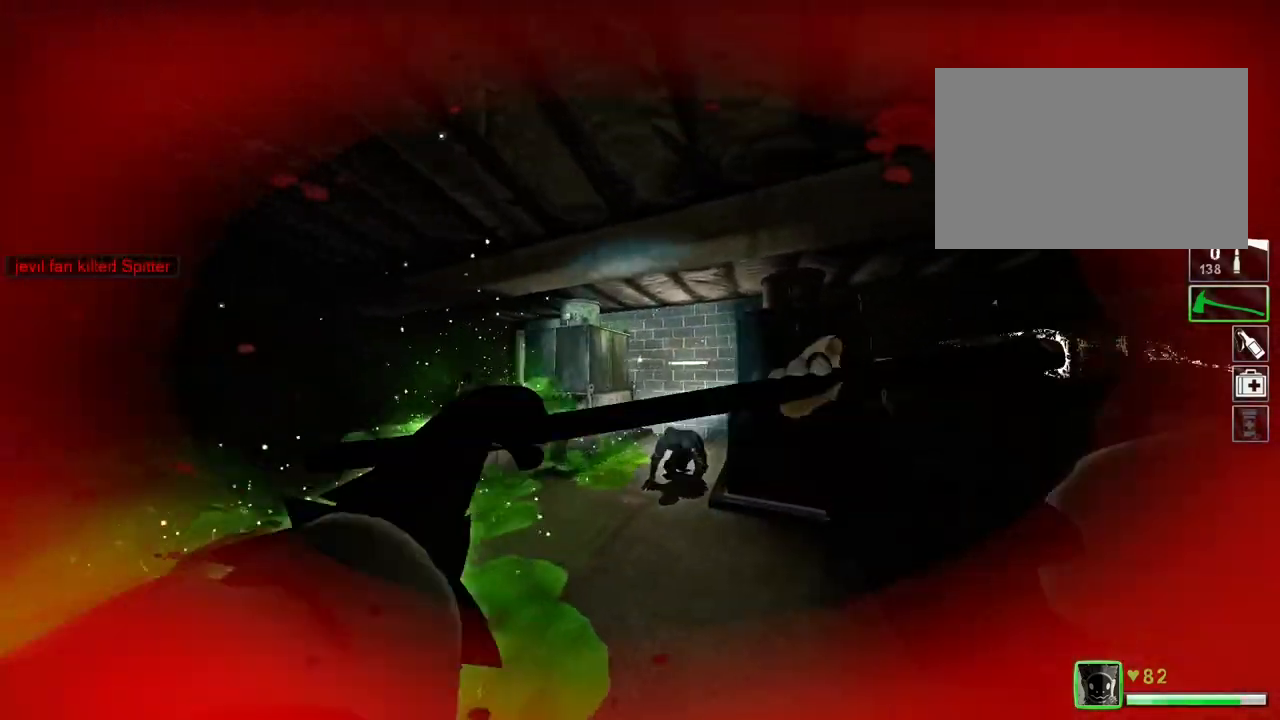
{"keys": ["a", "s"], "events": [[400, "d", "up"], [434, "d", "down"], [500, "a", "down"], [500, "d", "up"]]}
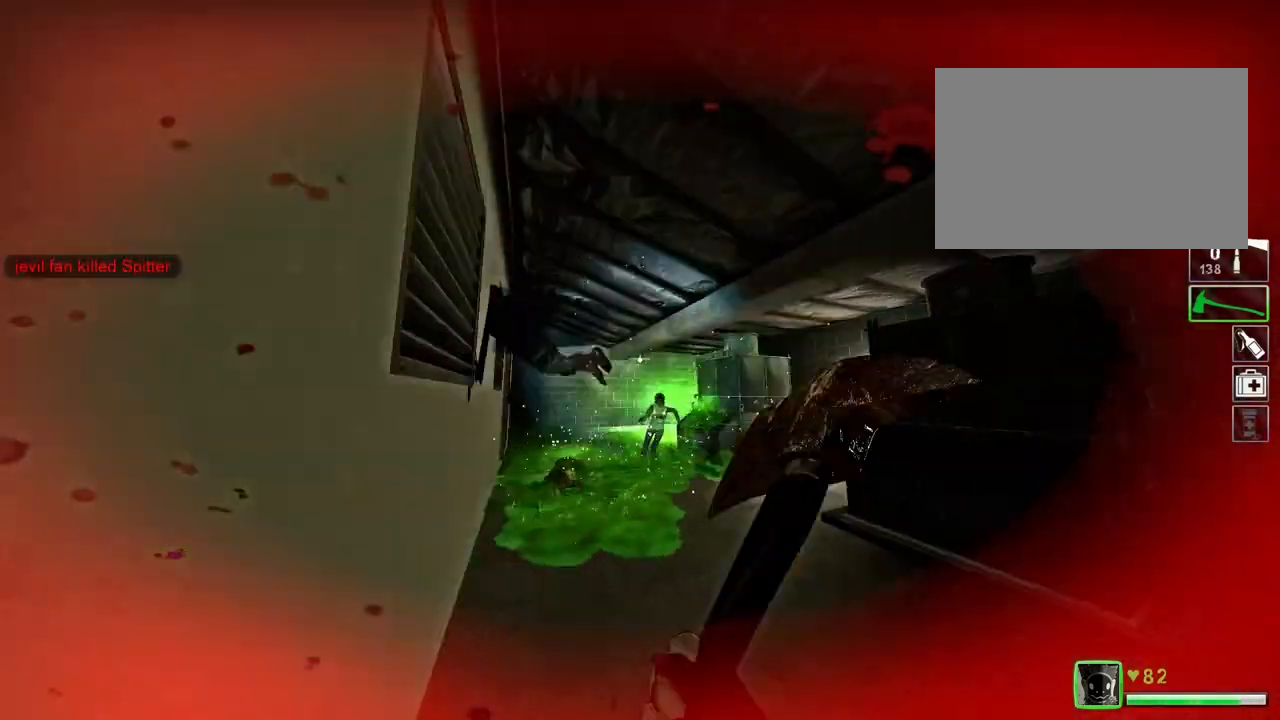
{"keys": ["w"], "events": [[67, "s", "up"], [167, "w", "down"], [234, "a", "up"]]}
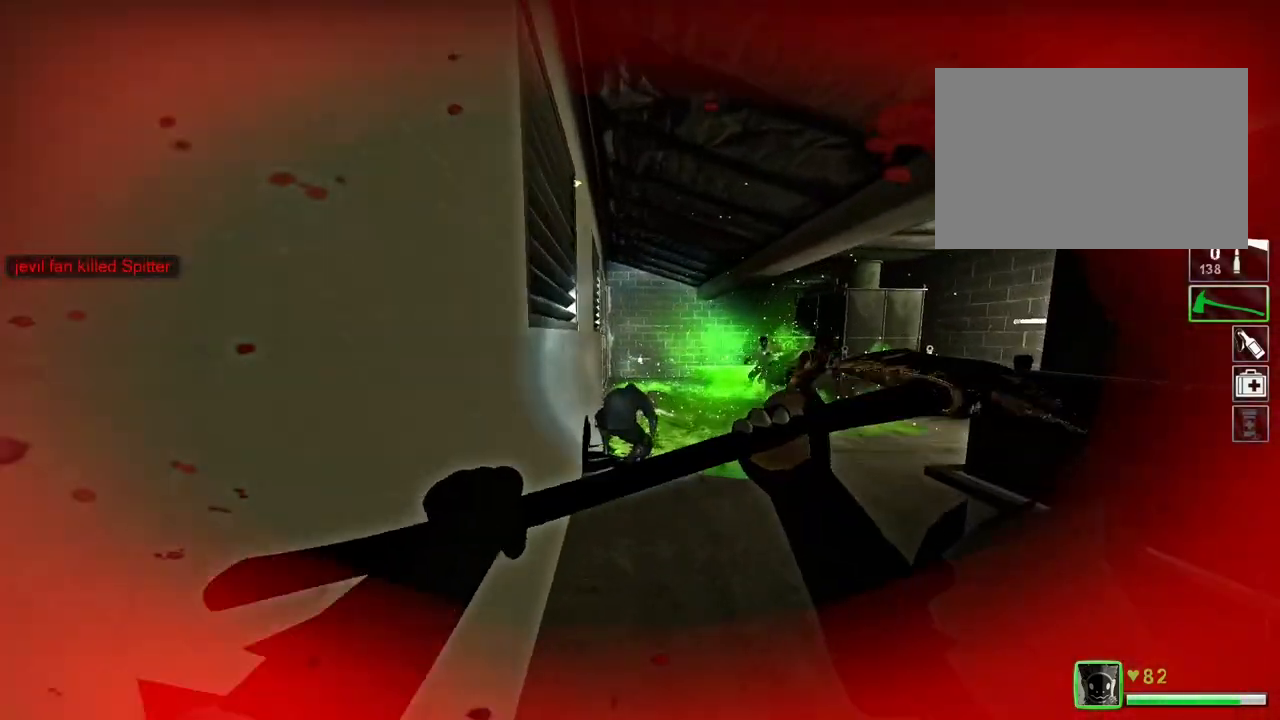
{"keys": ["s"], "events": [[334, "s", "down"], [334, "w", "up"]]}
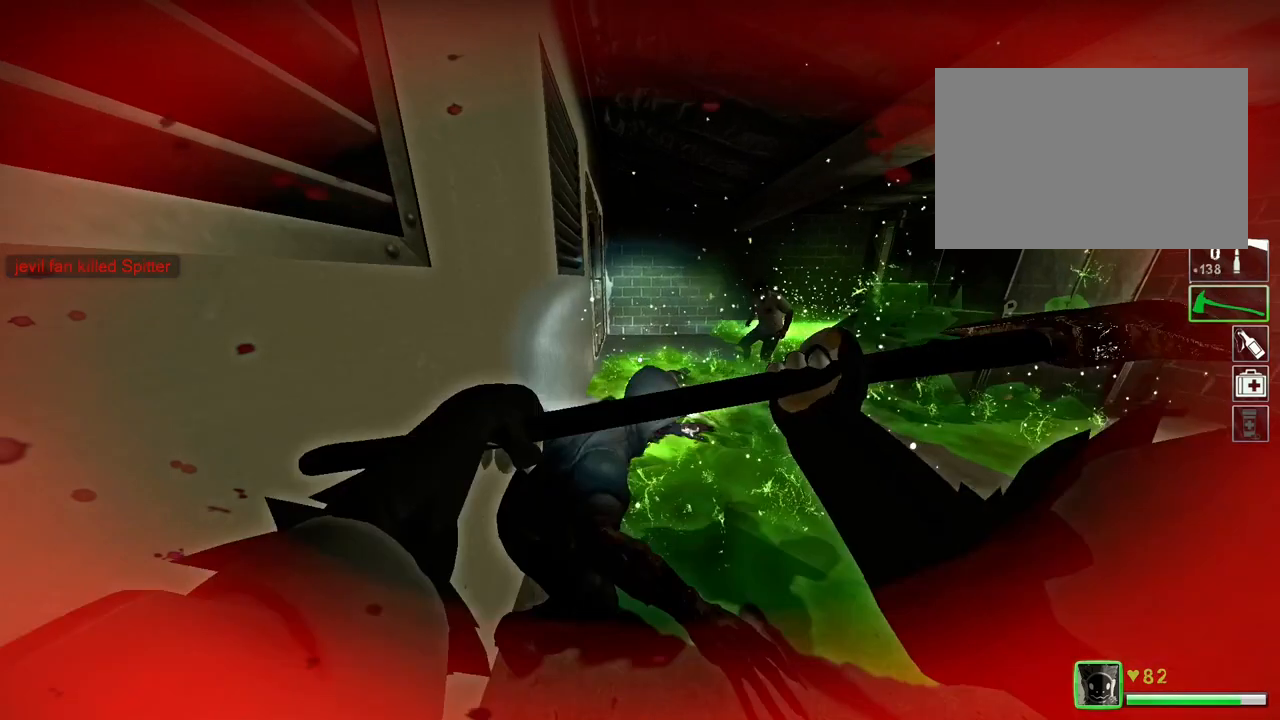
{"keys": ["s"], "events": [[300, "s", "up"], [300, "w", "down"], [400, "s", "down"], [400, "w", "up"]]}
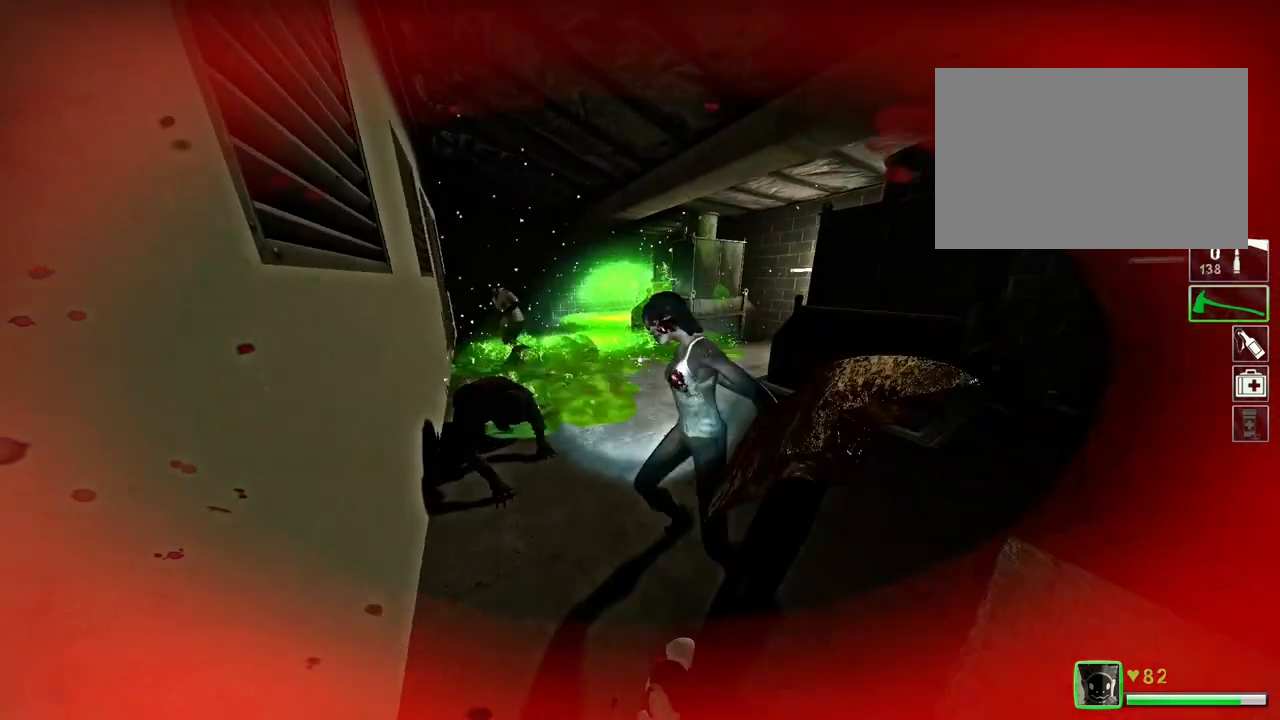
{"keys": ["a"], "events": [[233, "s", "up"], [267, "w", "down"], [367, "a", "down"], [367, "w", "up"]]}
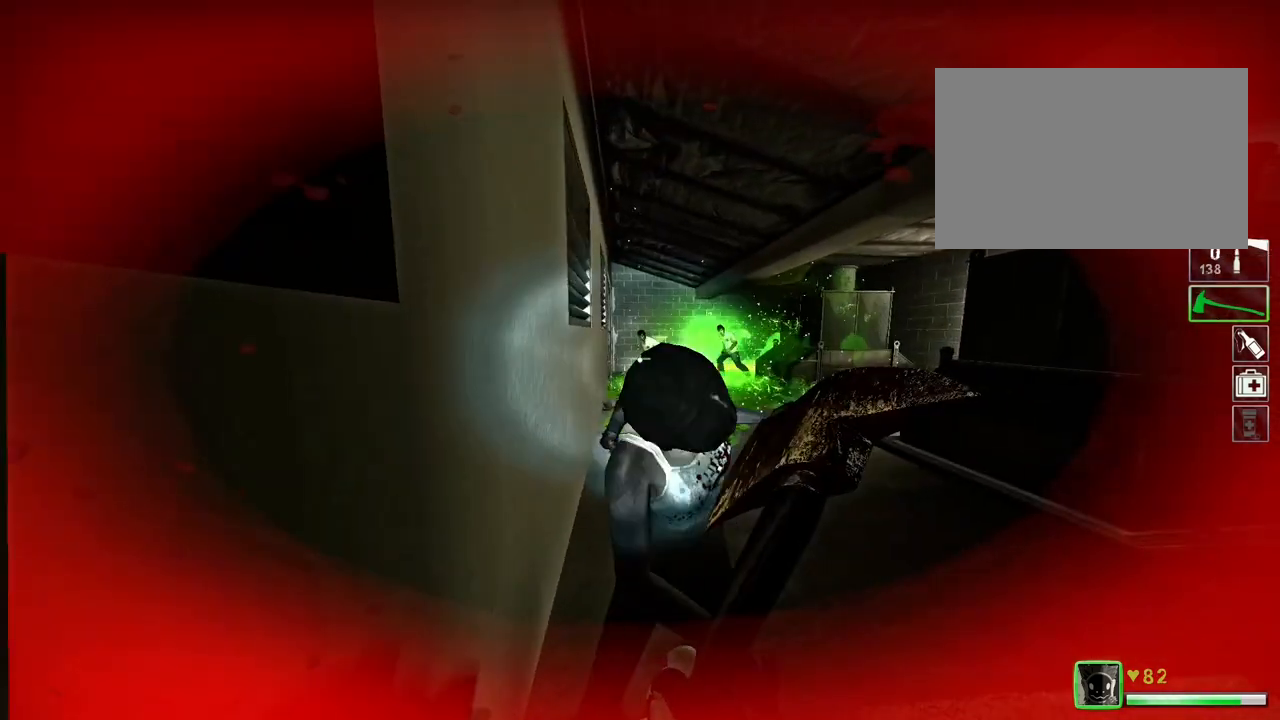
{"keys": ["s"], "events": [[33, "s", "down"], [67, "a", "up"]]}
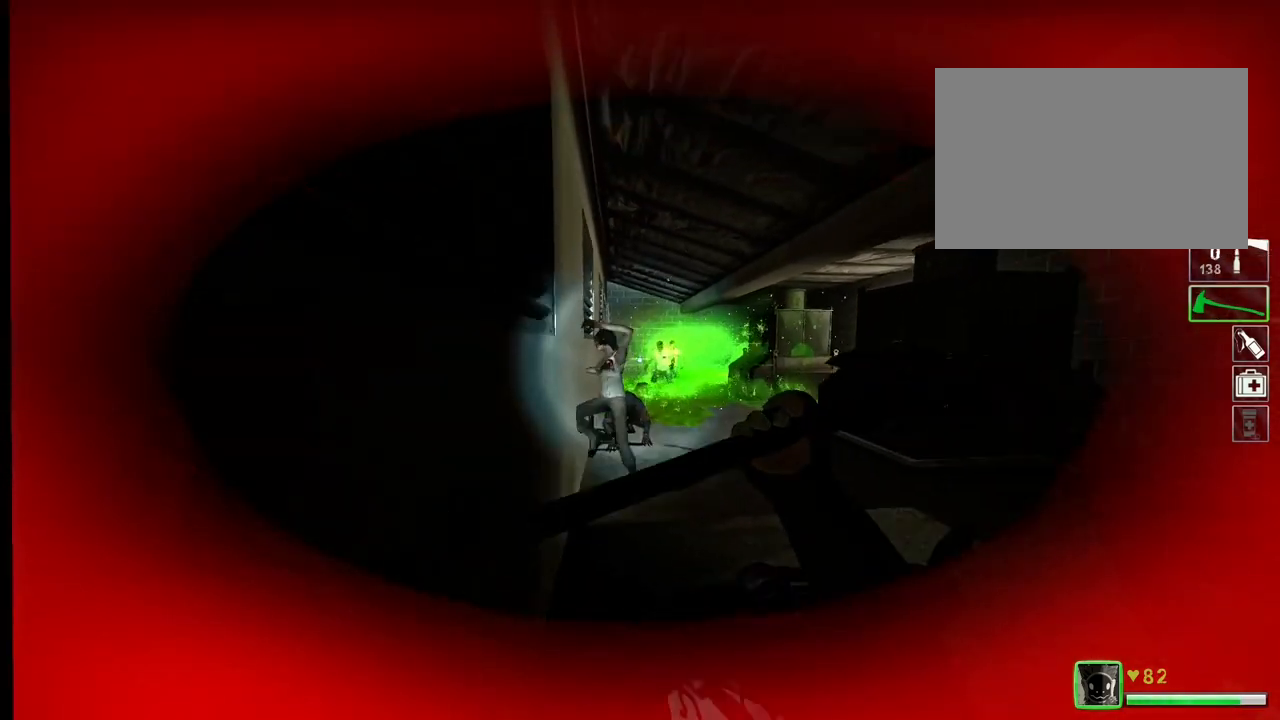
{"keys": ["w"], "events": [[100, "s", "up"], [300, "w", "down"]]}
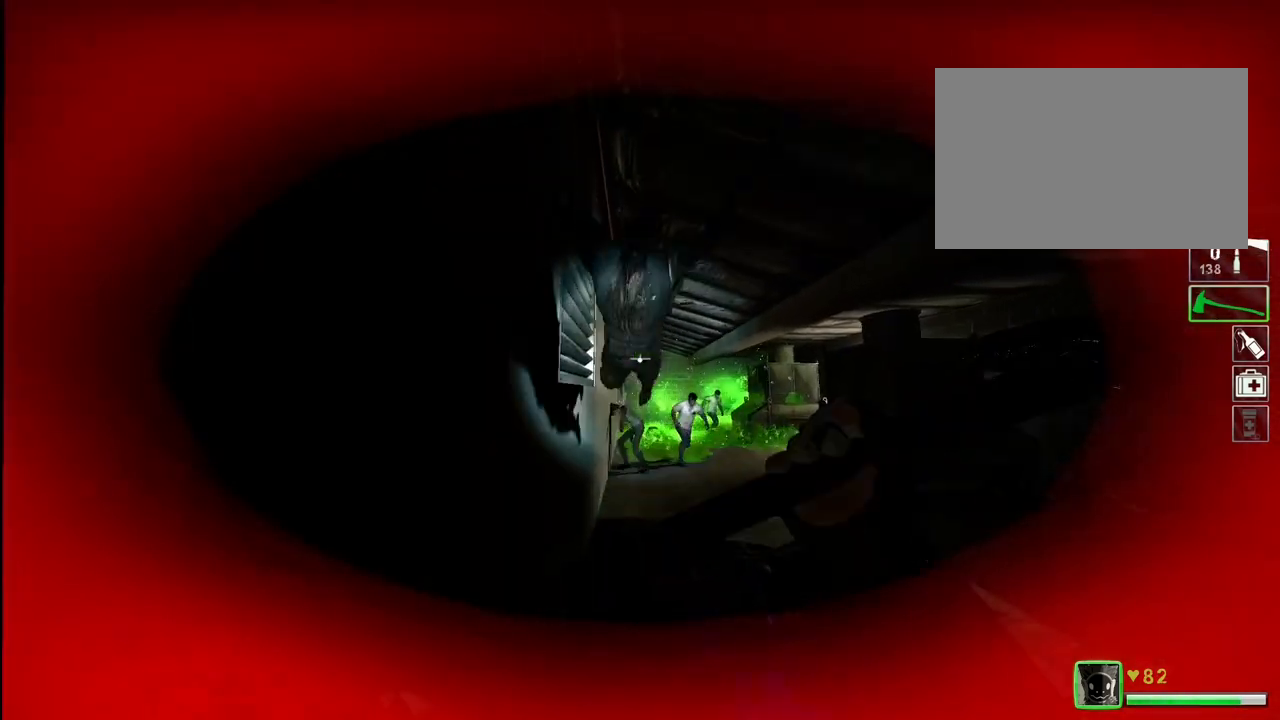
{"keys": ["w"], "events": [[67, "s", "down"], [67, "w", "up"], [300, "s", "up"], [300, "w", "down"]]}
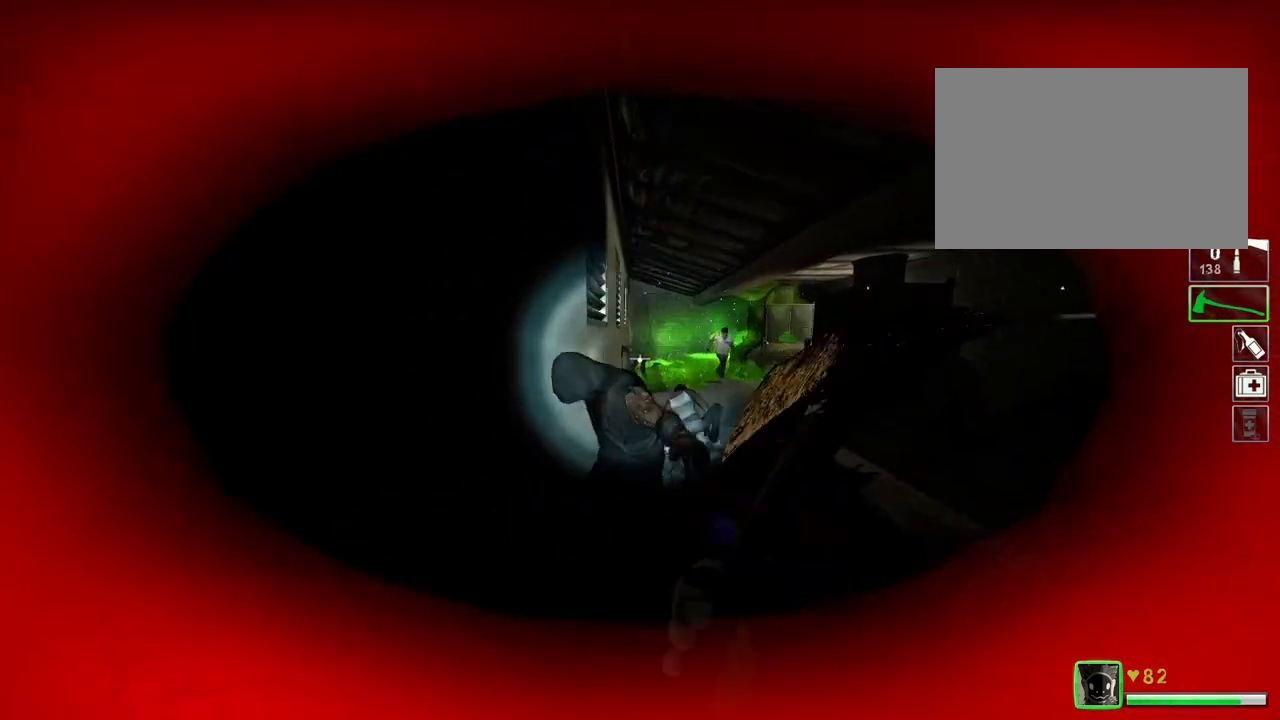
{"keys": ["a"], "events": [[200, "a", "down"], [233, "w", "up"], [367, "s", "down"], [467, "s", "up"]]}
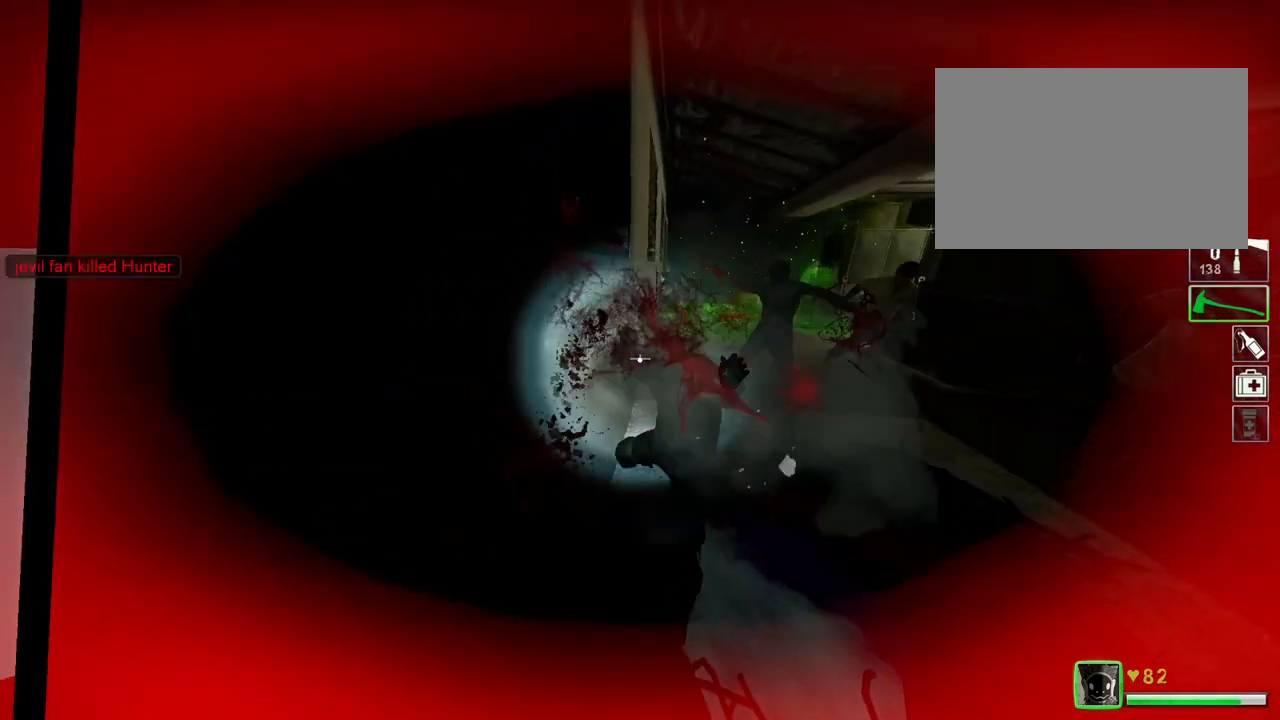
{"keys": [], "events": [[134, "d", "down"], [167, "a", "up"], [234, "d", "up"]]}
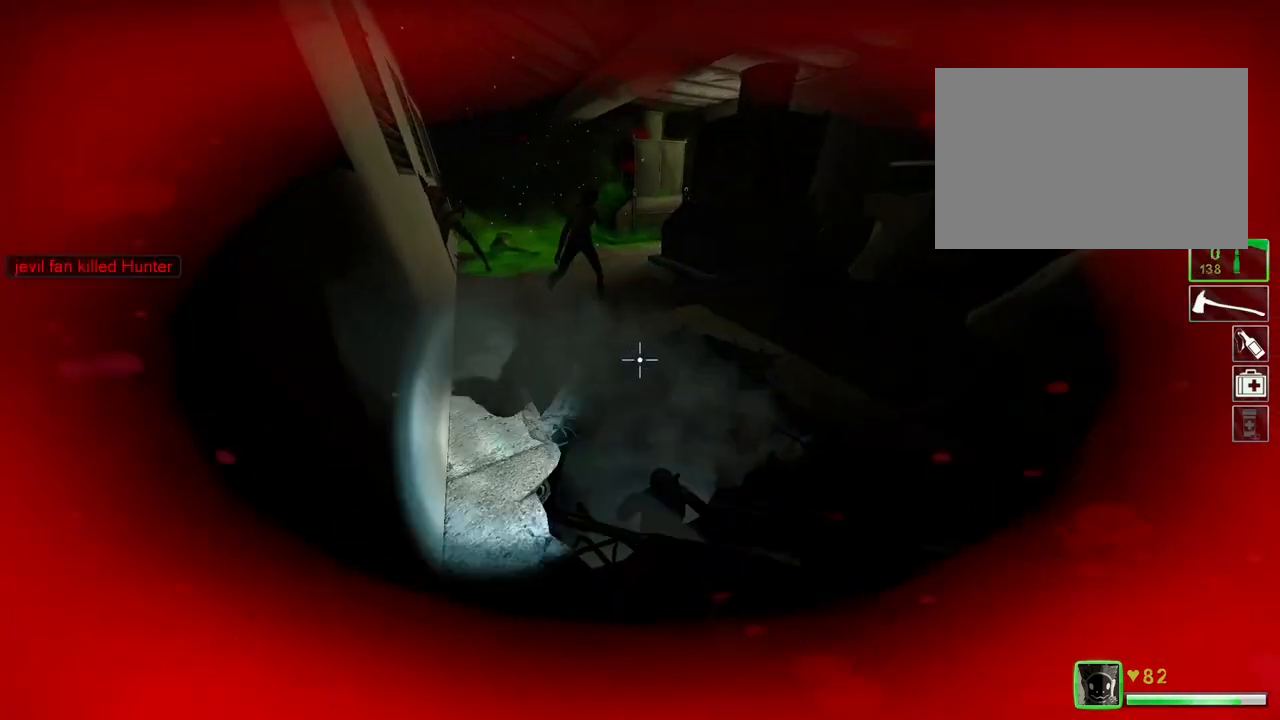
{"keys": ["d", "w"], "events": [[166, "d", "down"], [400, "w", "down"]]}
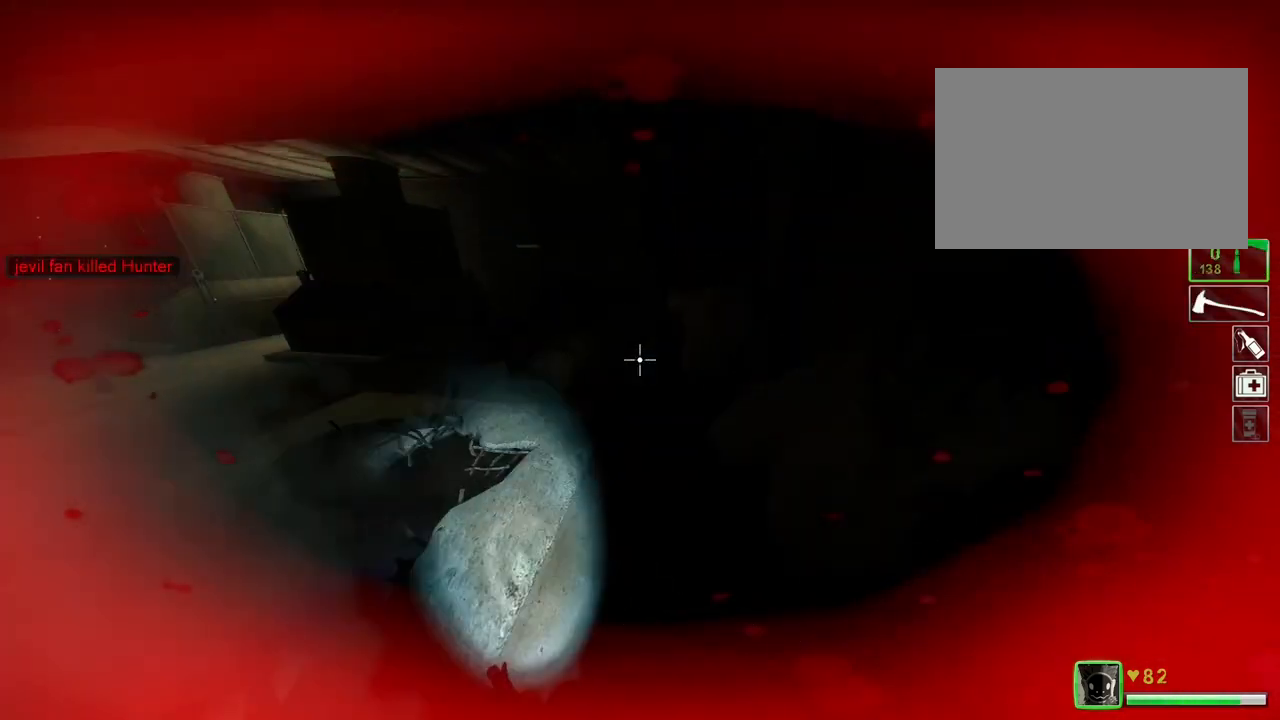
{"keys": [], "events": [[33, "w", "up"], [234, "d", "up"]]}
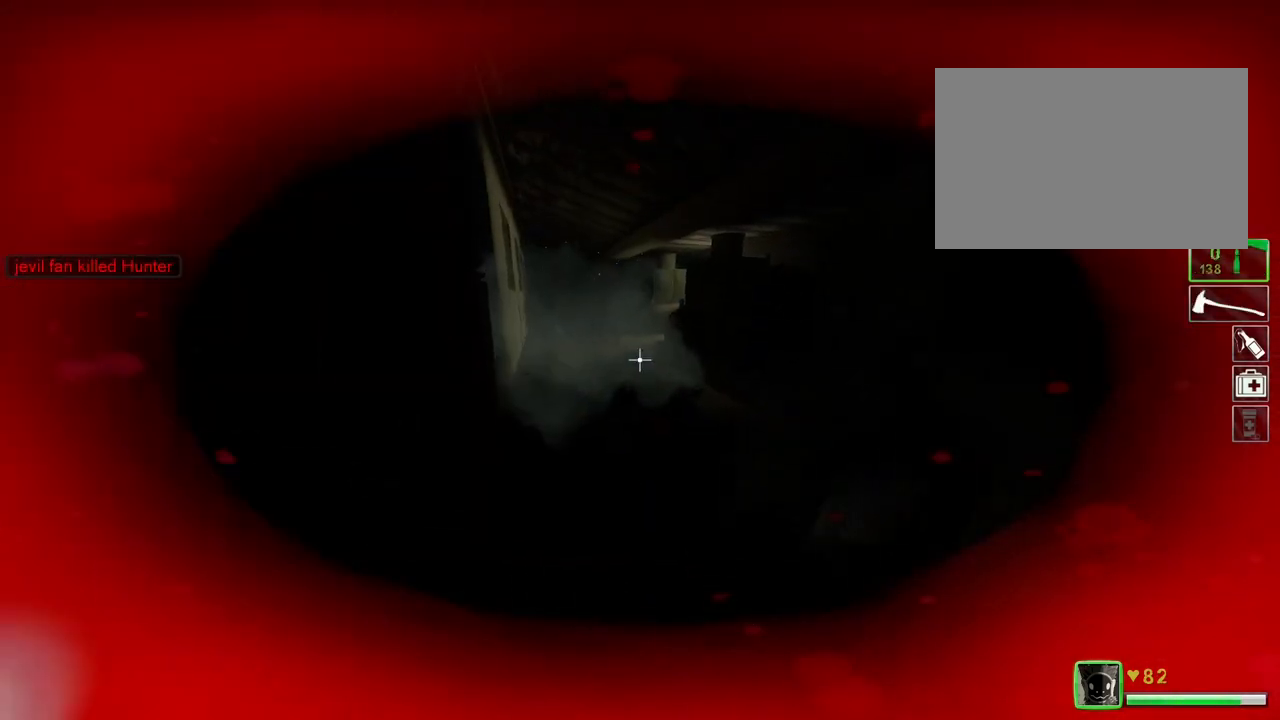
{"keys": [], "events": []}
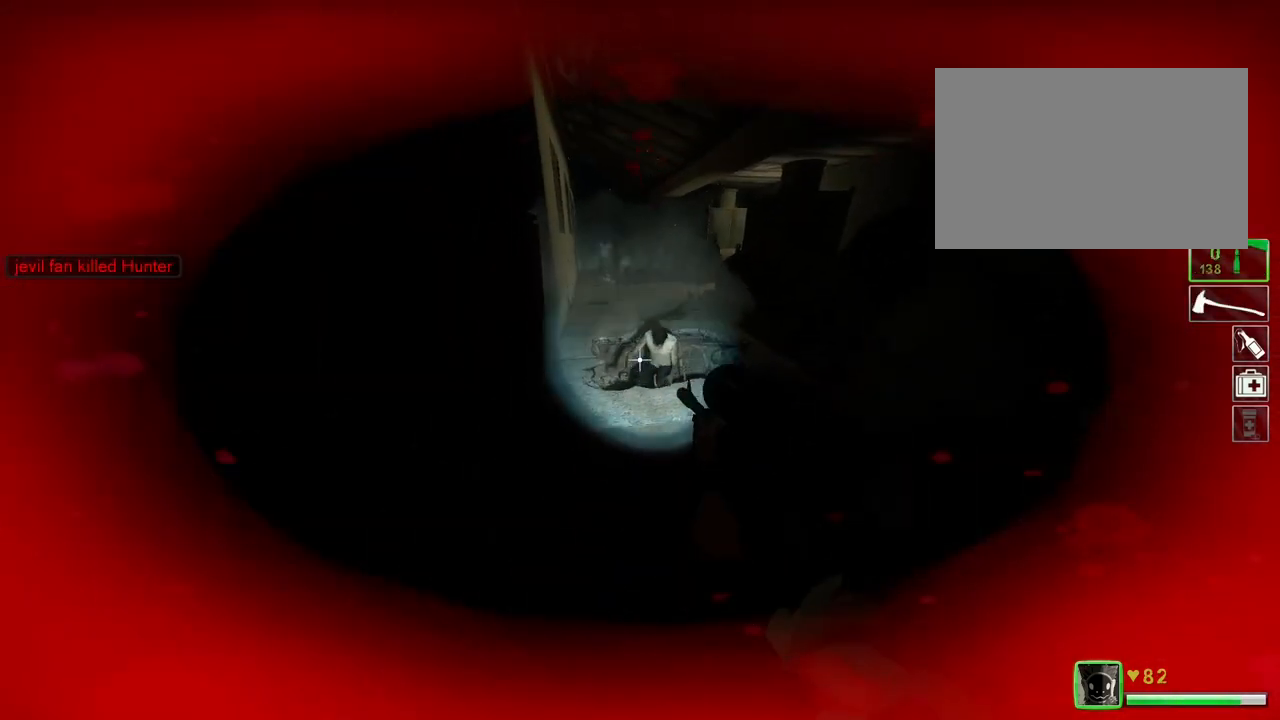
{"keys": ["d"], "events": [[134, "a", "down"], [267, "a", "up"], [400, "s", "down"], [467, "d", "down"], [467, "s", "up"]]}
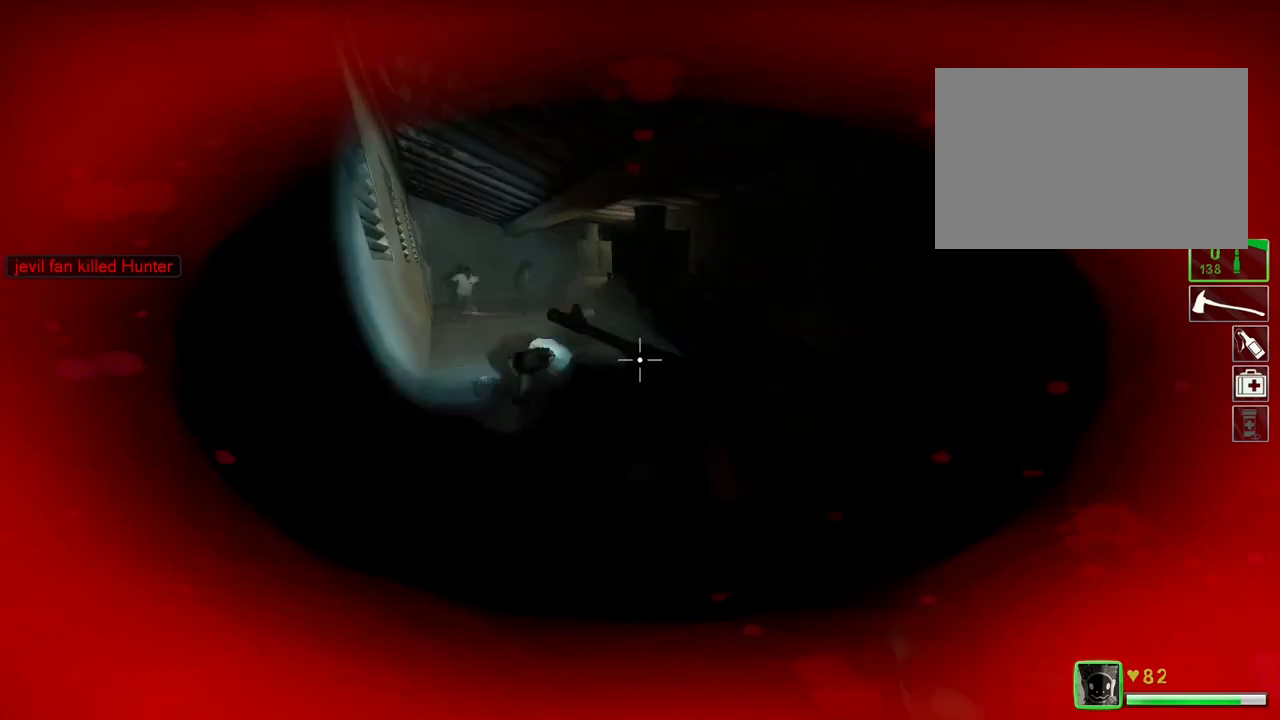
{"keys": [], "events": [[433, "d", "up"]]}
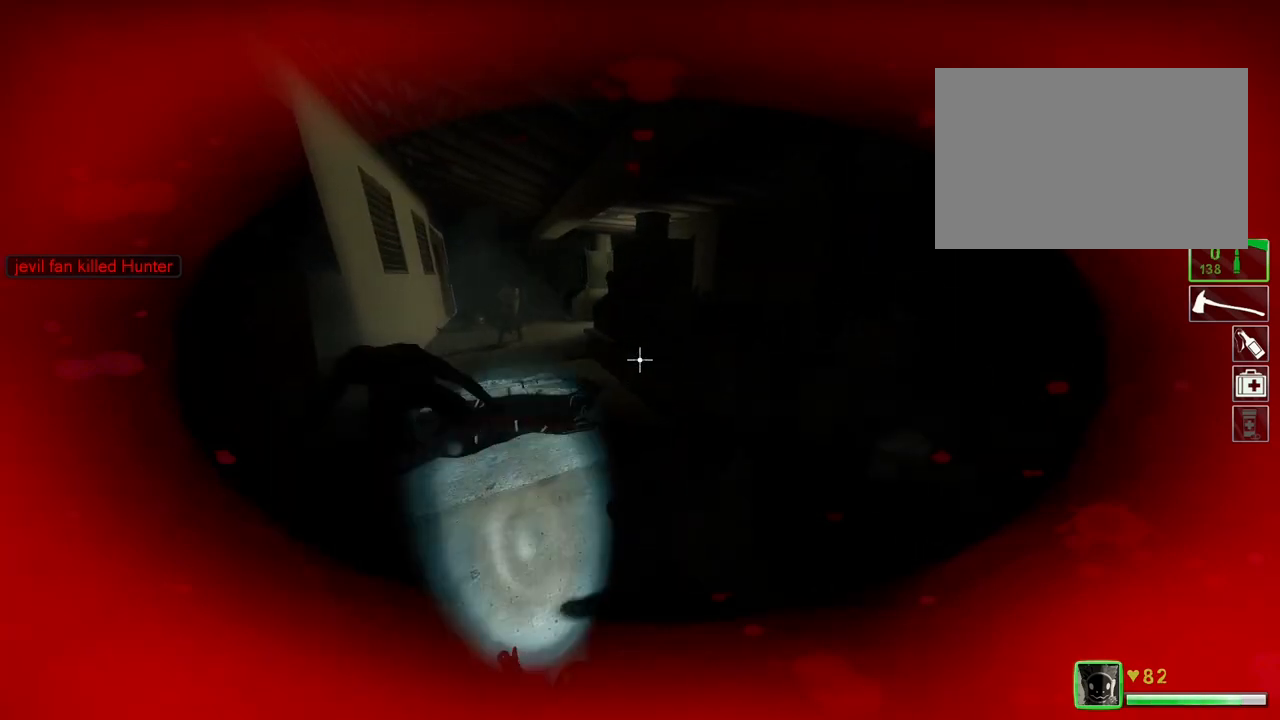
{"keys": [], "events": [[67, "a", "down"], [67, "s", "down"], [334, "s", "up"], [467, "a", "up"]]}
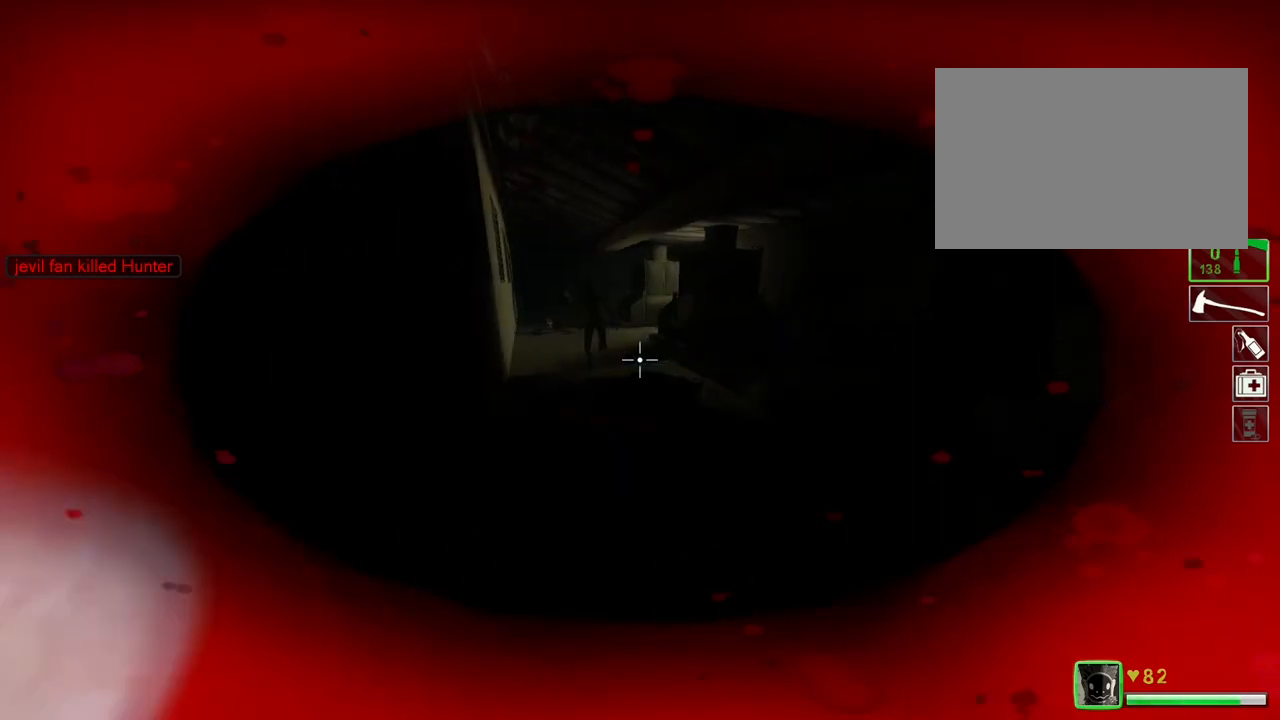
{"keys": [], "events": [[66, "s", "down"], [267, "s", "up"]]}
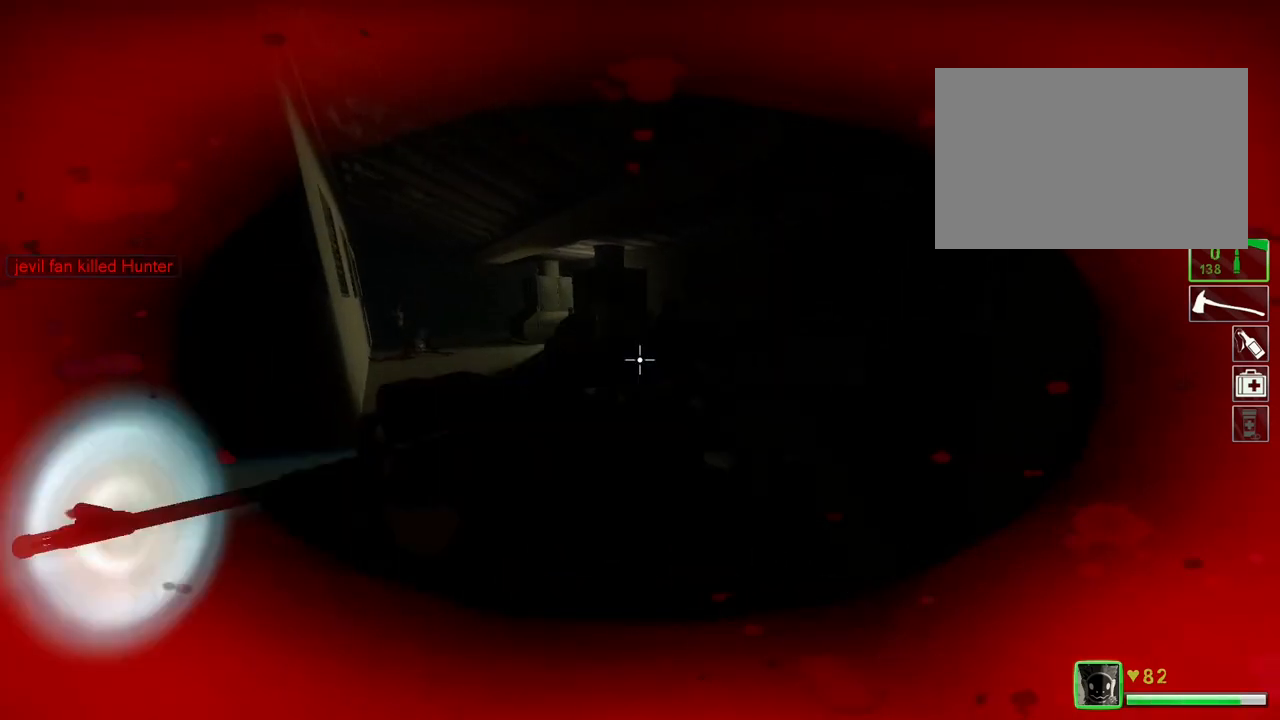
{"keys": [], "events": [[200, "s", "down"], [367, "s", "up"]]}
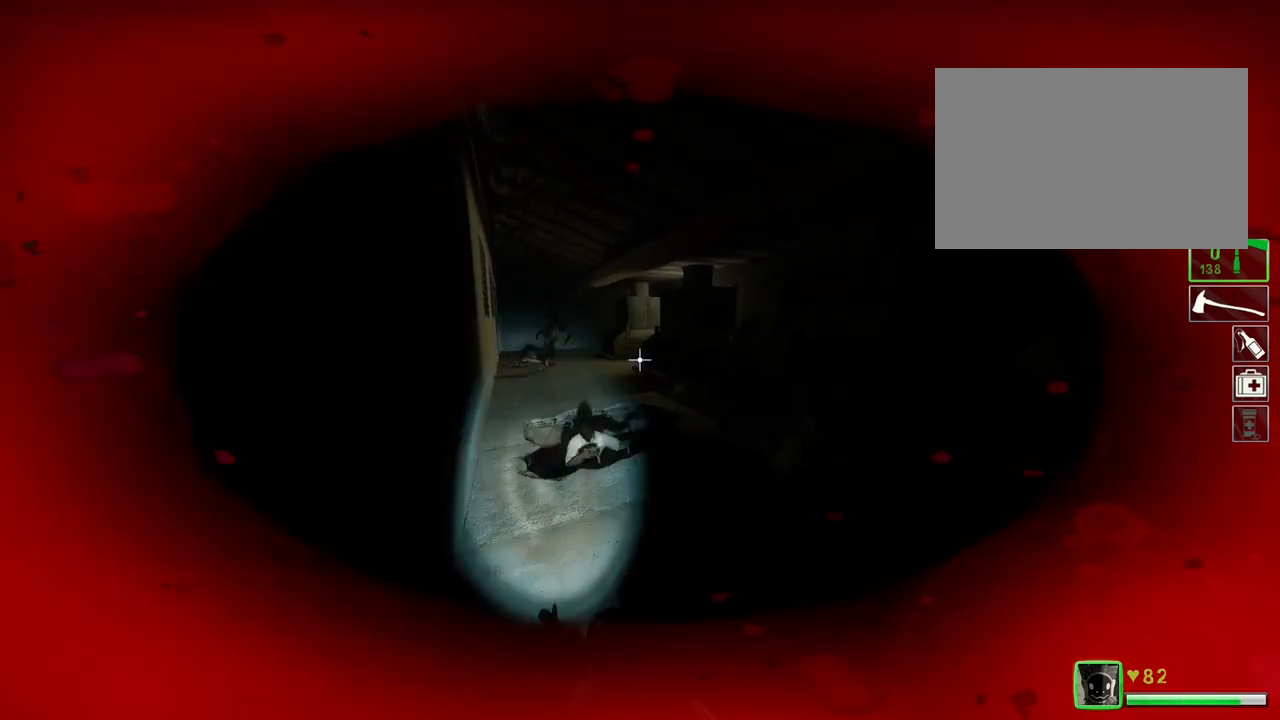
{"keys": [], "events": []}
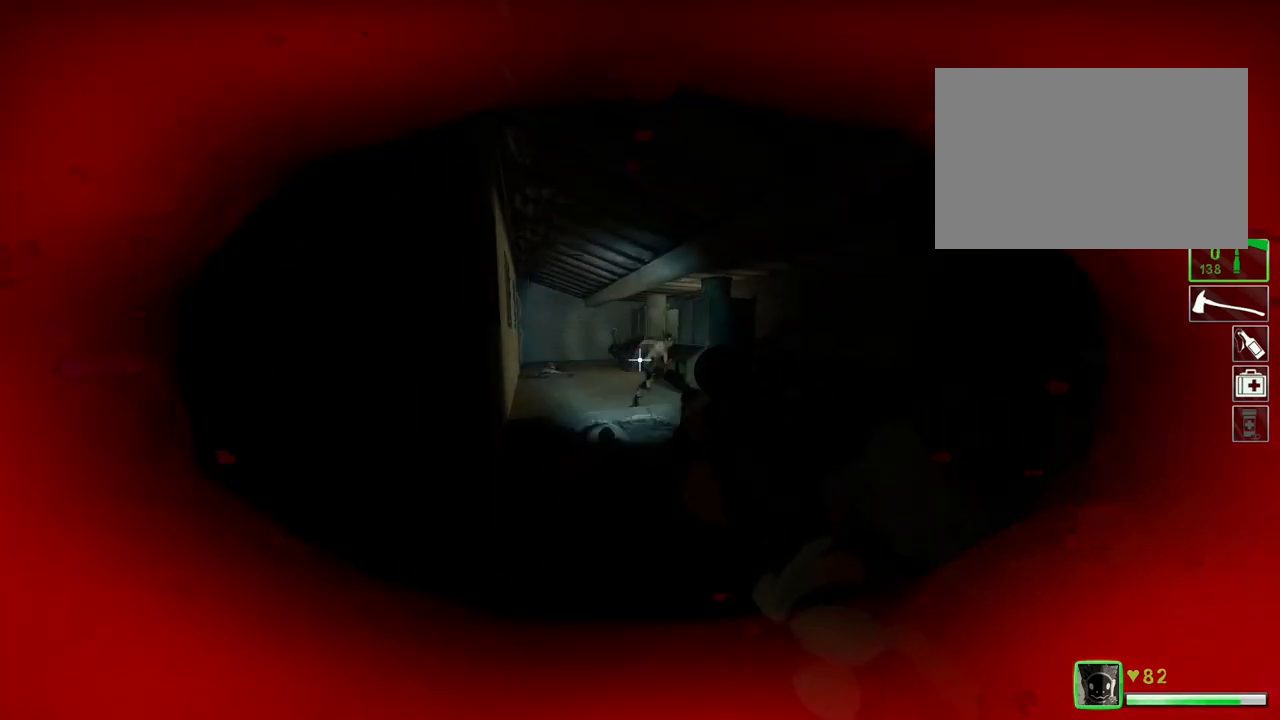
{"keys": [], "events": []}
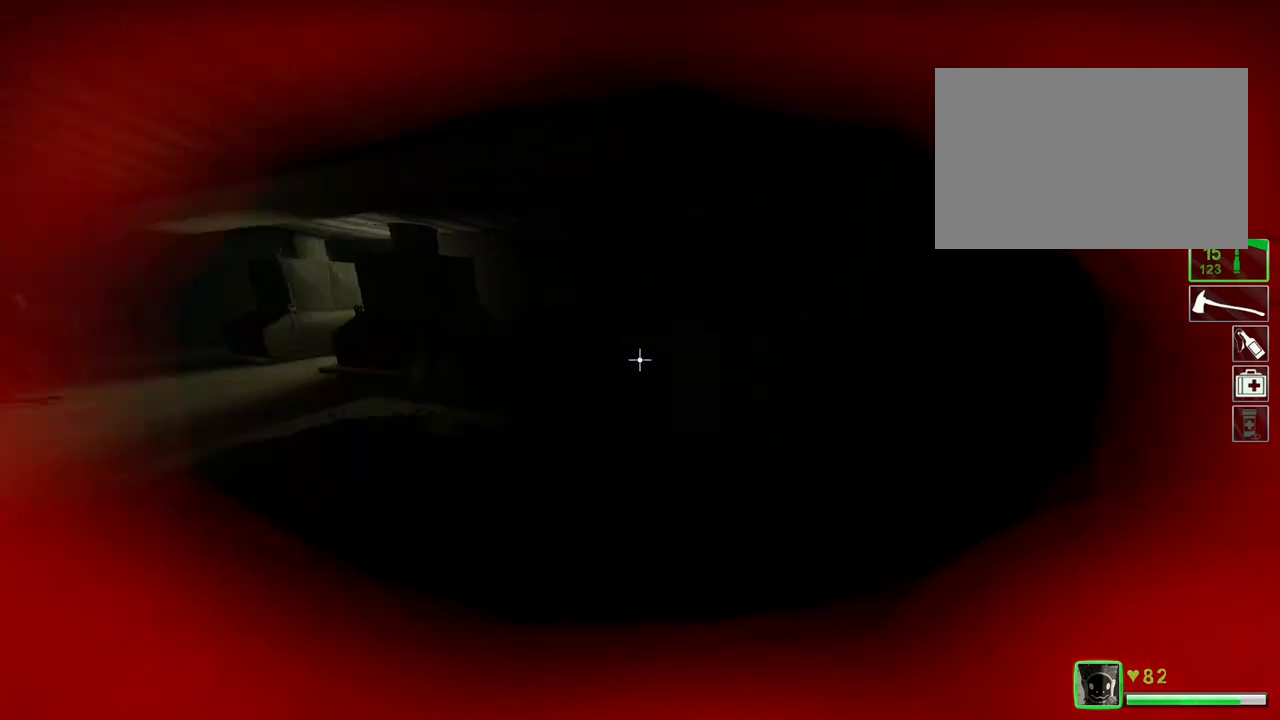
{"keys": [], "events": []}
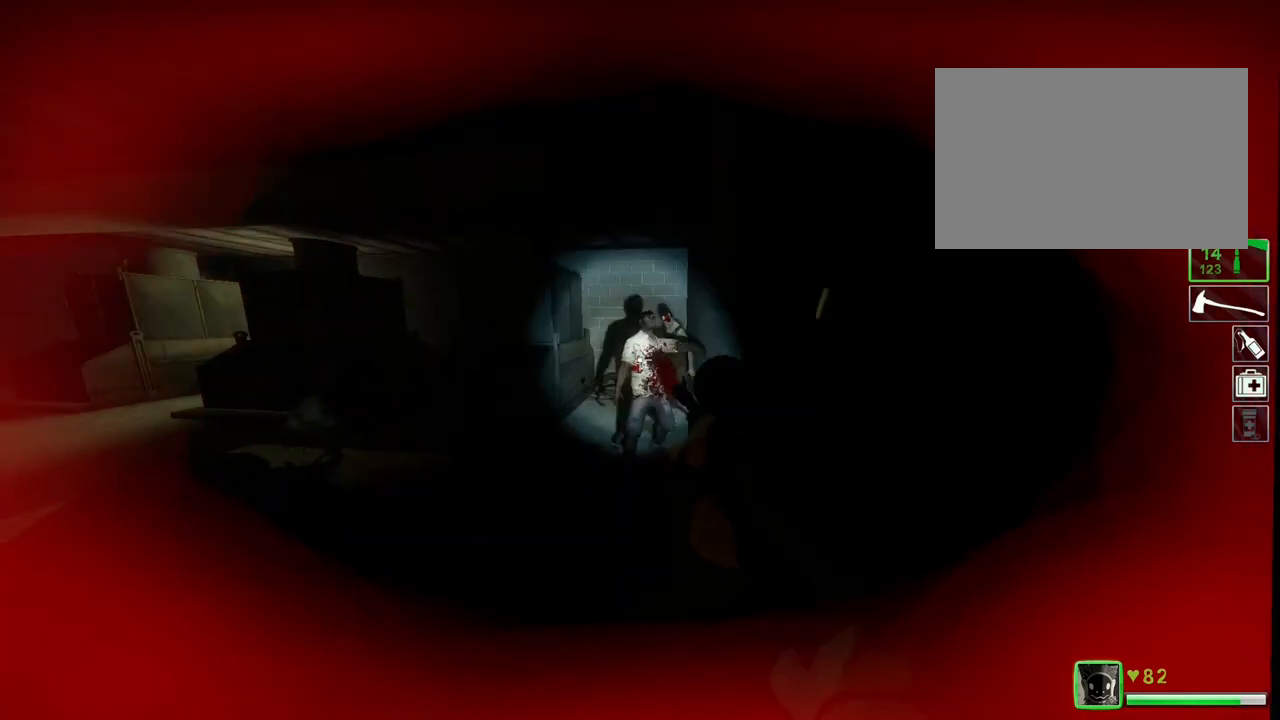
{"keys": [], "events": []}
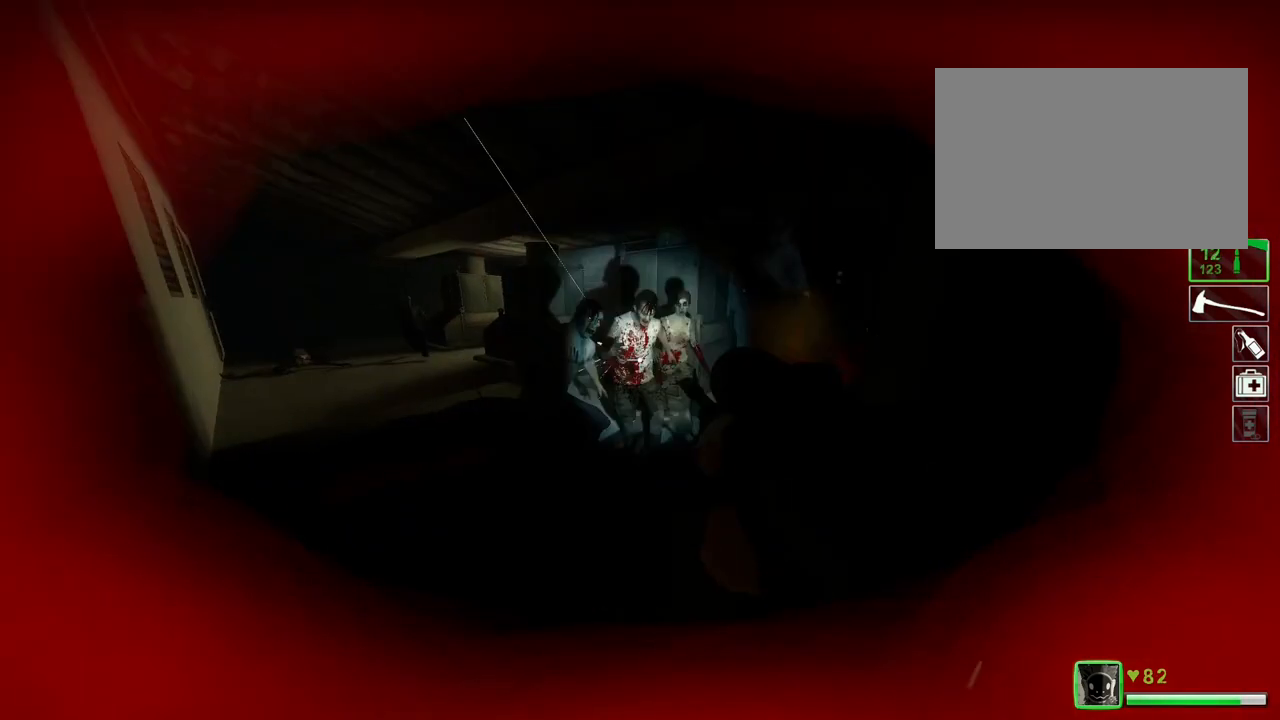
{"keys": [], "events": []}
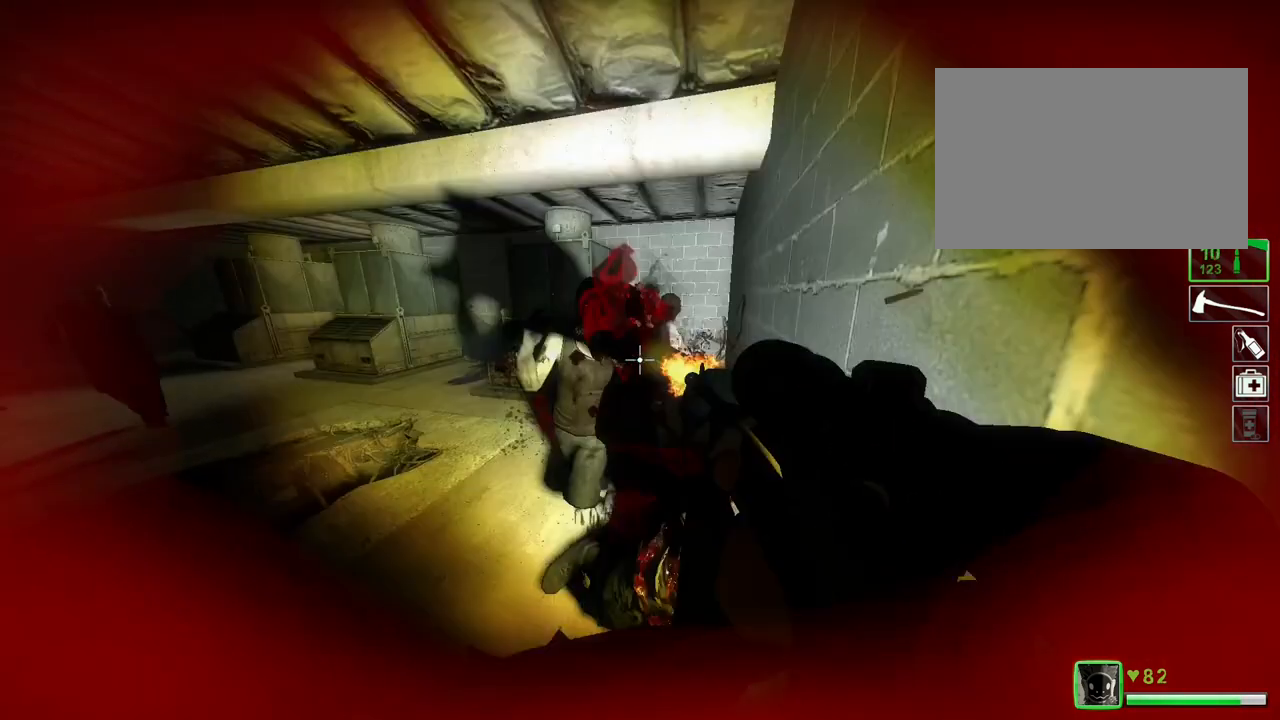
{"keys": [], "events": []}
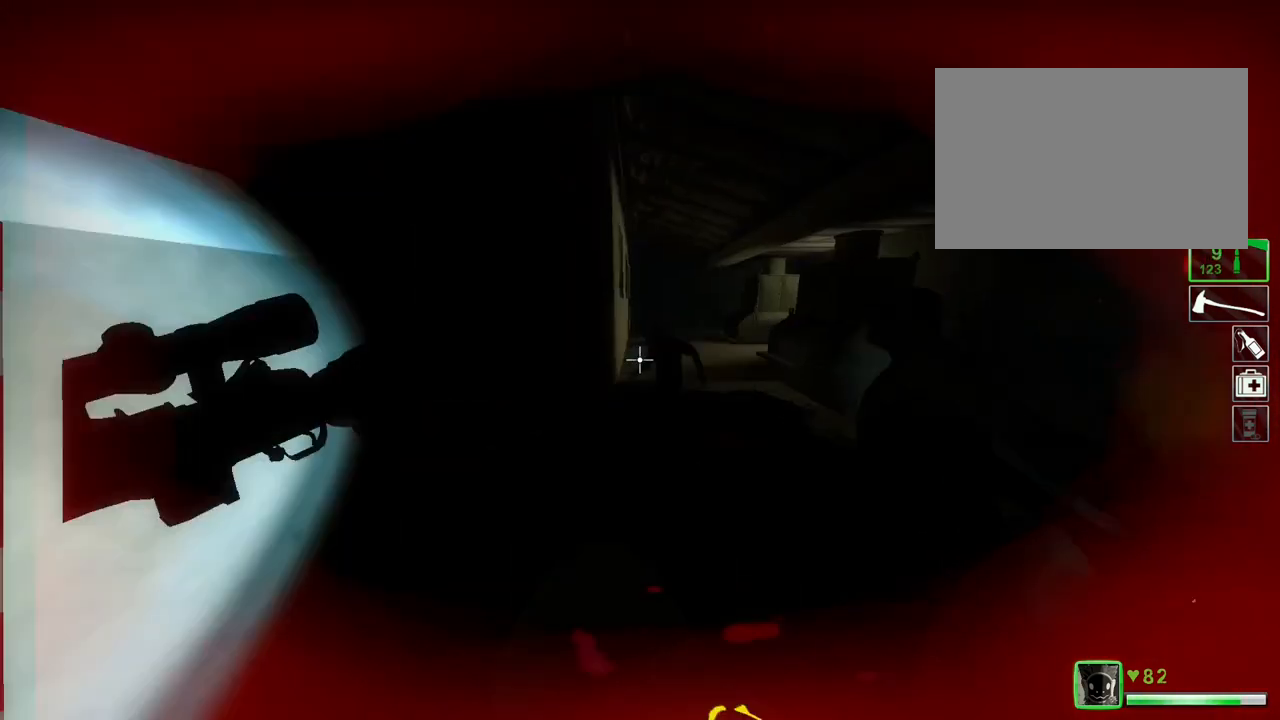
{"keys": [], "events": []}
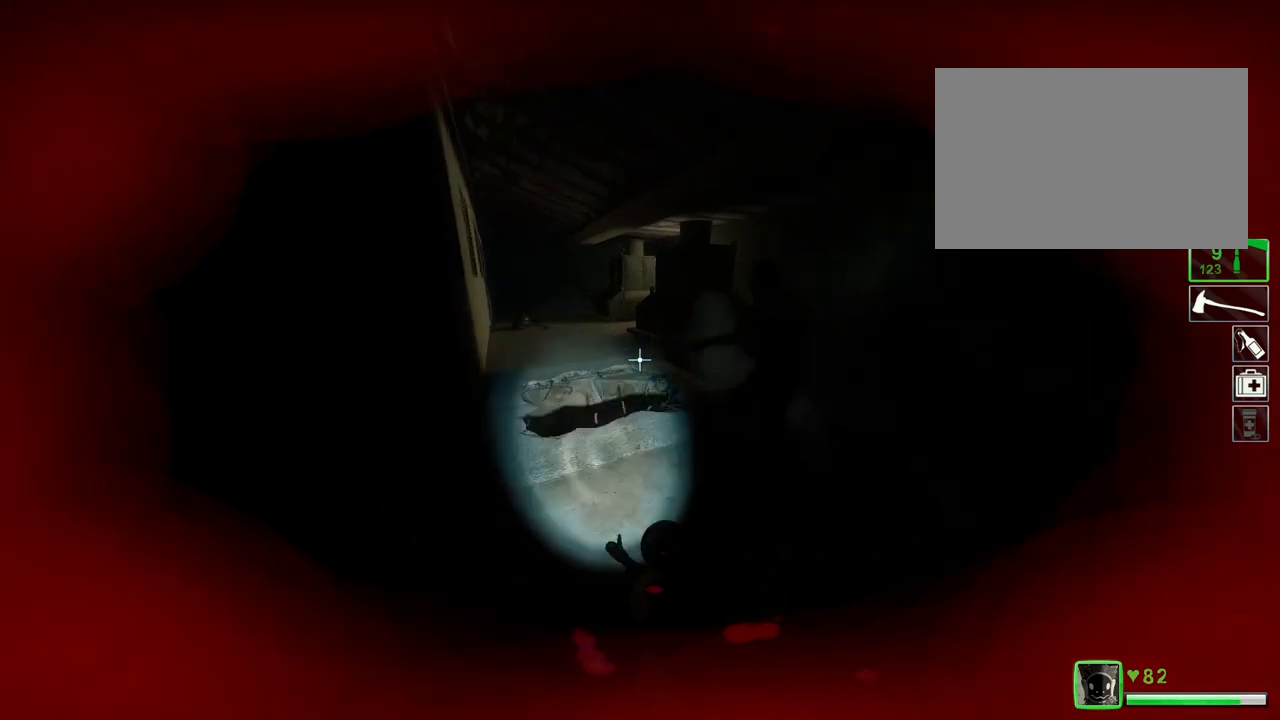
{"keys": [], "events": []}